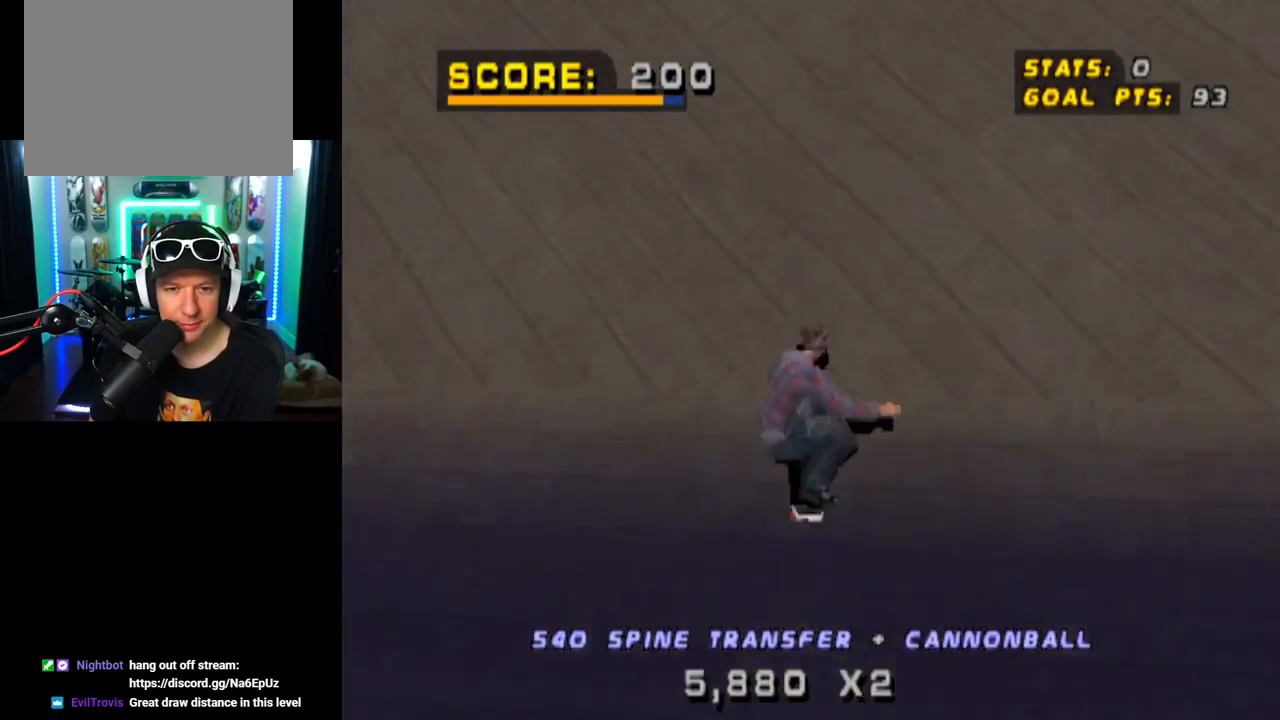
Gameplay with a controller (PlayStation layout); each line is a JSON object with the inputs held at the frame after it. "events" lists button and stick changes between this image and that frame as [ms after this image, input, new state], when the widget could be followed in between. Not read: R1.
{"buttons": ["CROSS", "DPAD_DOWN", "DPAD_LEFT"], "left_stick": "center", "right_stick": "center", "events": [[201, "DPAD_LEFT", "down"], [301, "DPAD_DOWN", "down"]]}
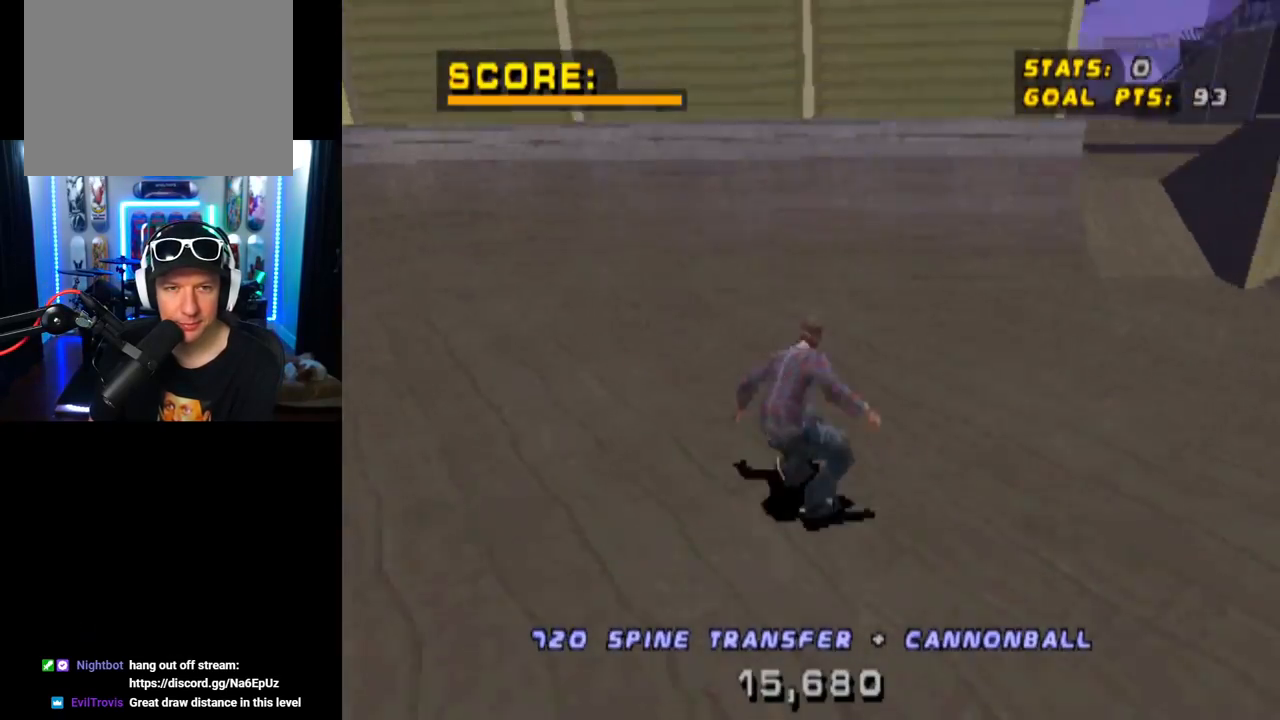
{"buttons": ["CROSS", "DPAD_DOWN", "DPAD_RIGHT"], "left_stick": "center", "right_stick": "center", "events": [[167, "DPAD_LEFT", "up"], [400, "DPAD_RIGHT", "down"]]}
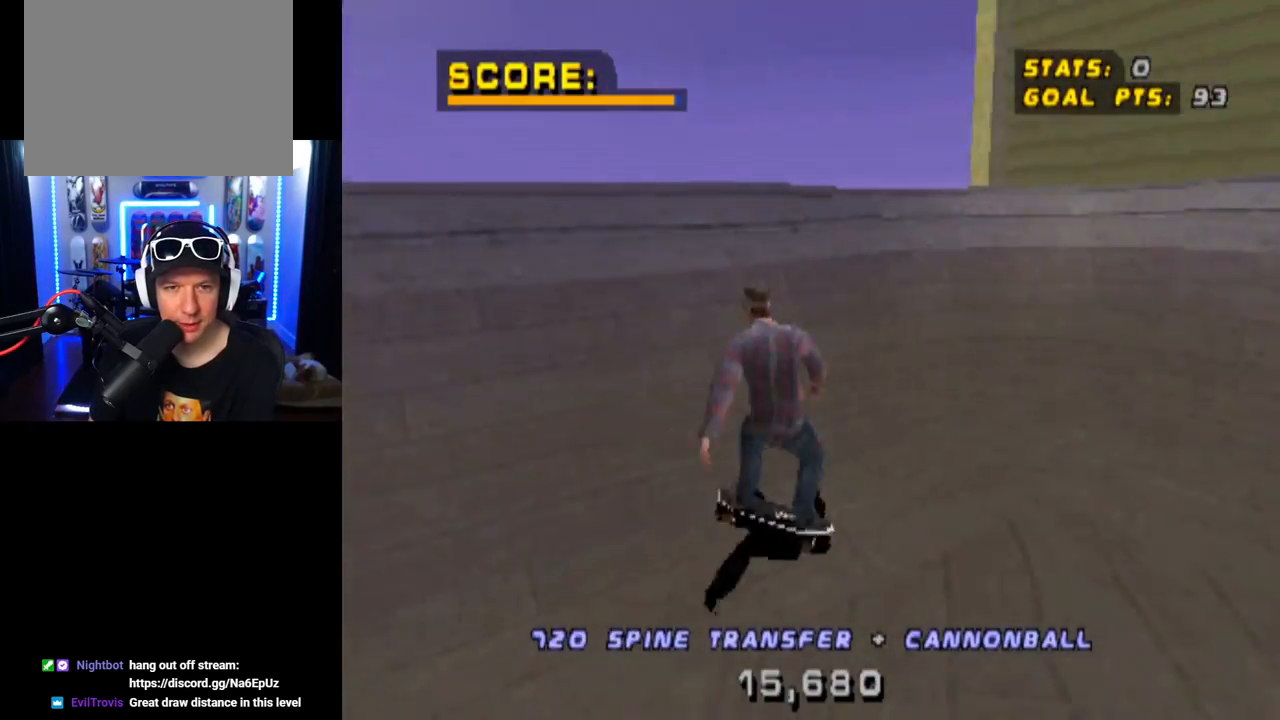
{"buttons": ["L1", "DPAD_DOWN", "DPAD_LEFT"], "left_stick": "center", "right_stick": "center", "events": [[50, "CROSS", "up"], [50, "TRIANGLE", "down"], [151, "DPAD_RIGHT", "up"], [184, "DPAD_LEFT", "down"], [201, "CROSS", "down"], [201, "TRIANGLE", "up"], [251, "L1", "down"], [267, "CROSS", "up"]]}
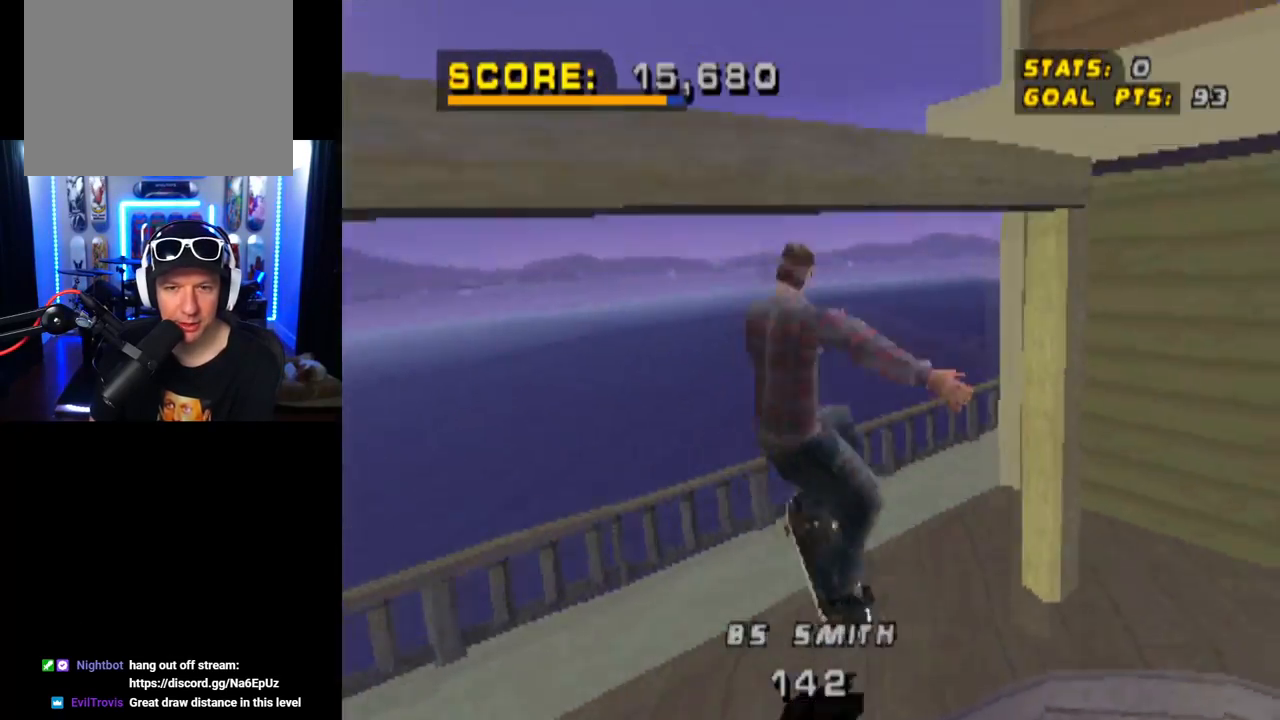
{"buttons": [], "left_stick": "center", "right_stick": "center", "events": [[200, "DPAD_DOWN", "up"], [267, "DPAD_LEFT", "up"], [317, "L1", "up"]]}
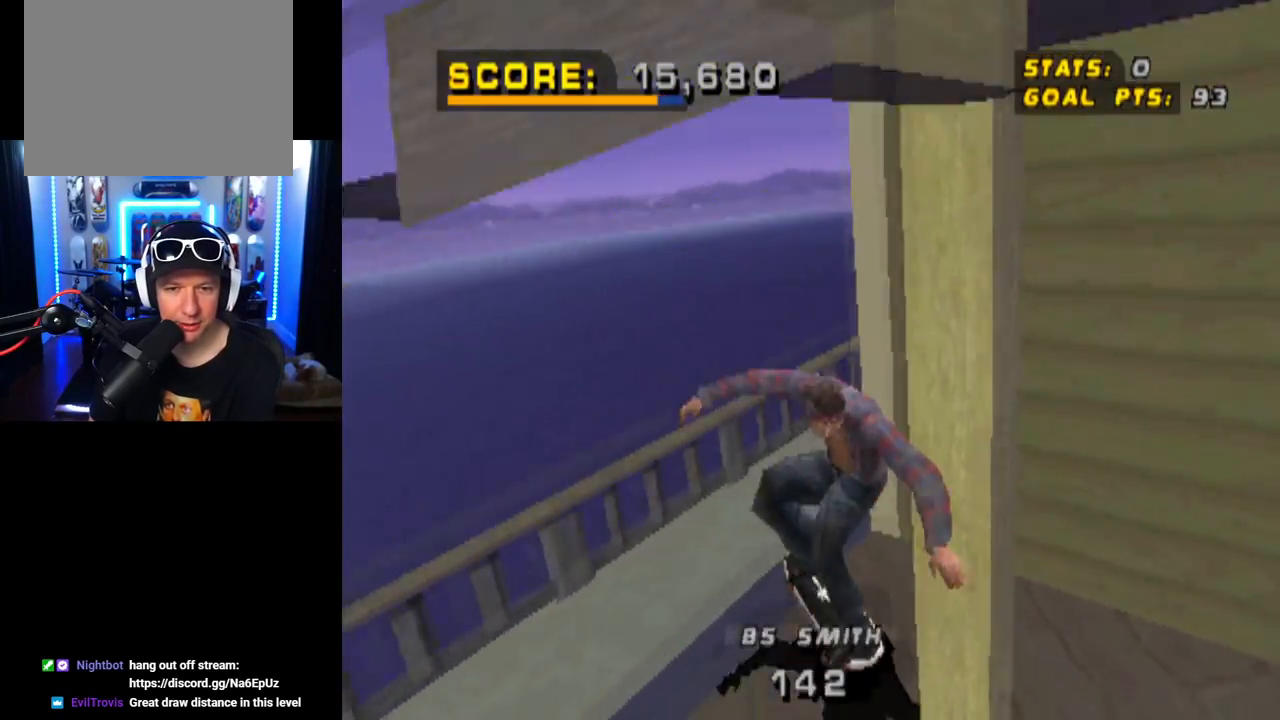
{"buttons": ["CROSS", "DPAD_DOWN", "DPAD_RIGHT"], "left_stick": "center", "right_stick": "center", "events": [[267, "DPAD_RIGHT", "down"], [351, "DPAD_DOWN", "down"], [467, "CROSS", "down"]]}
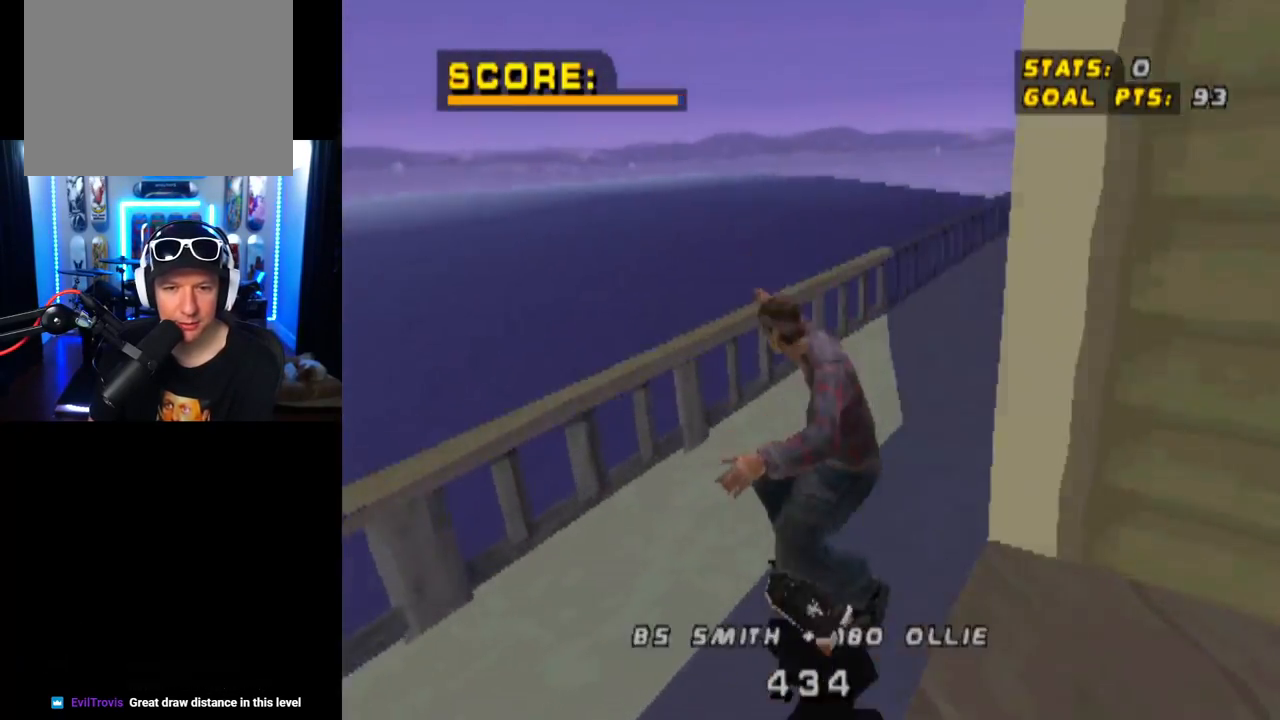
{"buttons": ["CROSS"], "left_stick": "center", "right_stick": "center", "events": [[167, "DPAD_DOWN", "up"], [284, "DPAD_RIGHT", "up"]]}
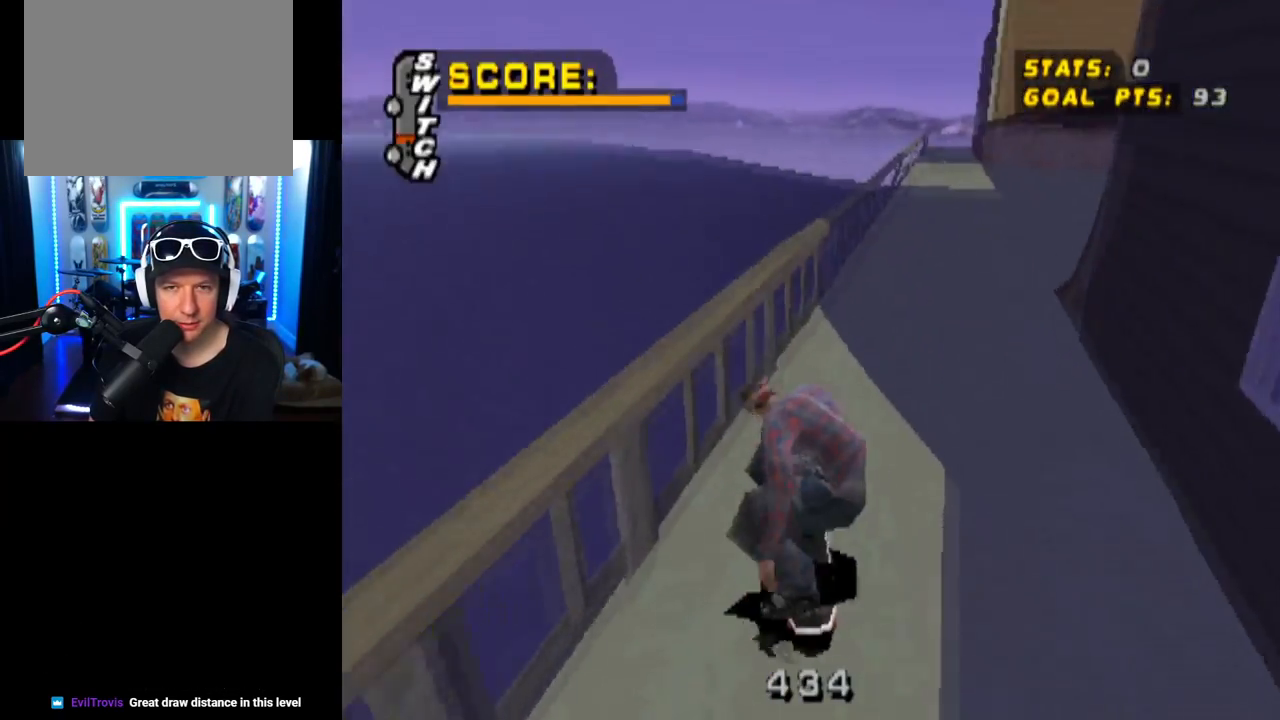
{"buttons": ["CROSS", "DPAD_RIGHT"], "left_stick": "center", "right_stick": "center", "events": [[183, "DPAD_RIGHT", "down"], [217, "DPAD_DOWN", "down"], [350, "DPAD_DOWN", "up"], [383, "DPAD_RIGHT", "up"], [467, "DPAD_RIGHT", "down"]]}
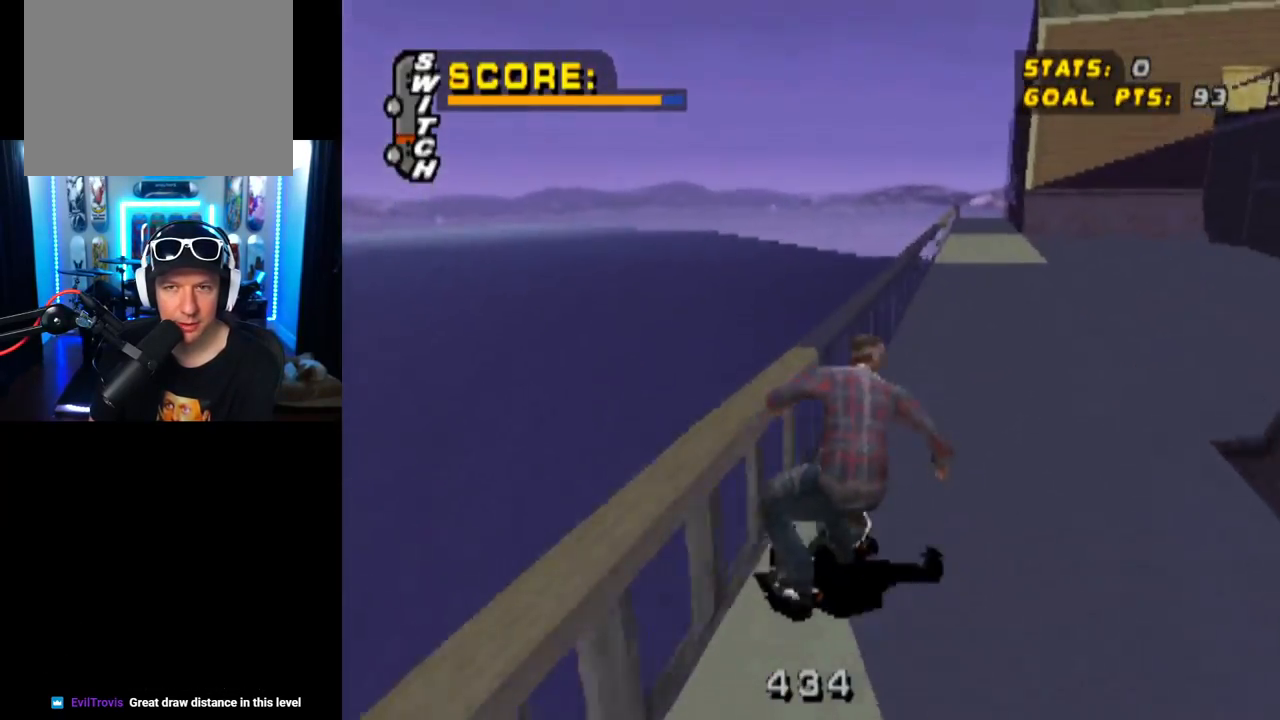
{"buttons": ["CROSS", "DPAD_LEFT"], "left_stick": "center", "right_stick": "center", "events": [[117, "DPAD_RIGHT", "up"], [367, "DPAD_LEFT", "down"]]}
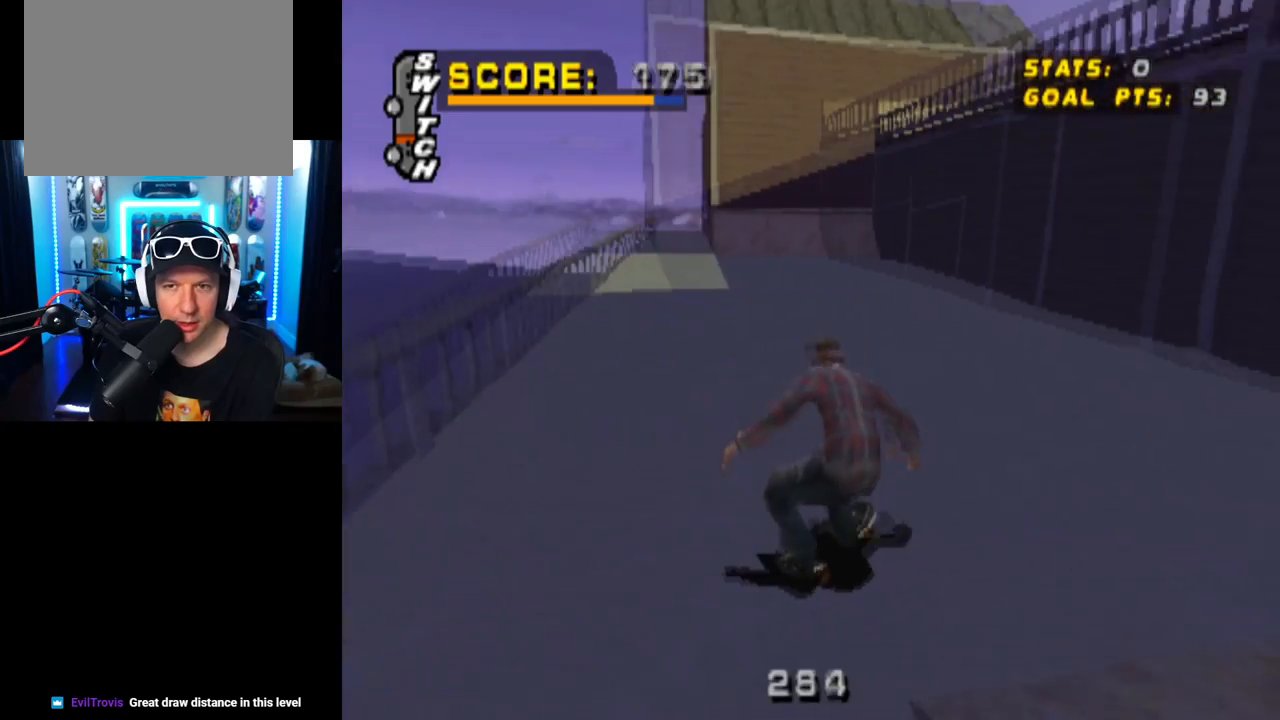
{"buttons": ["CROSS"], "left_stick": "center", "right_stick": "center", "events": [[217, "DPAD_LEFT", "up"]]}
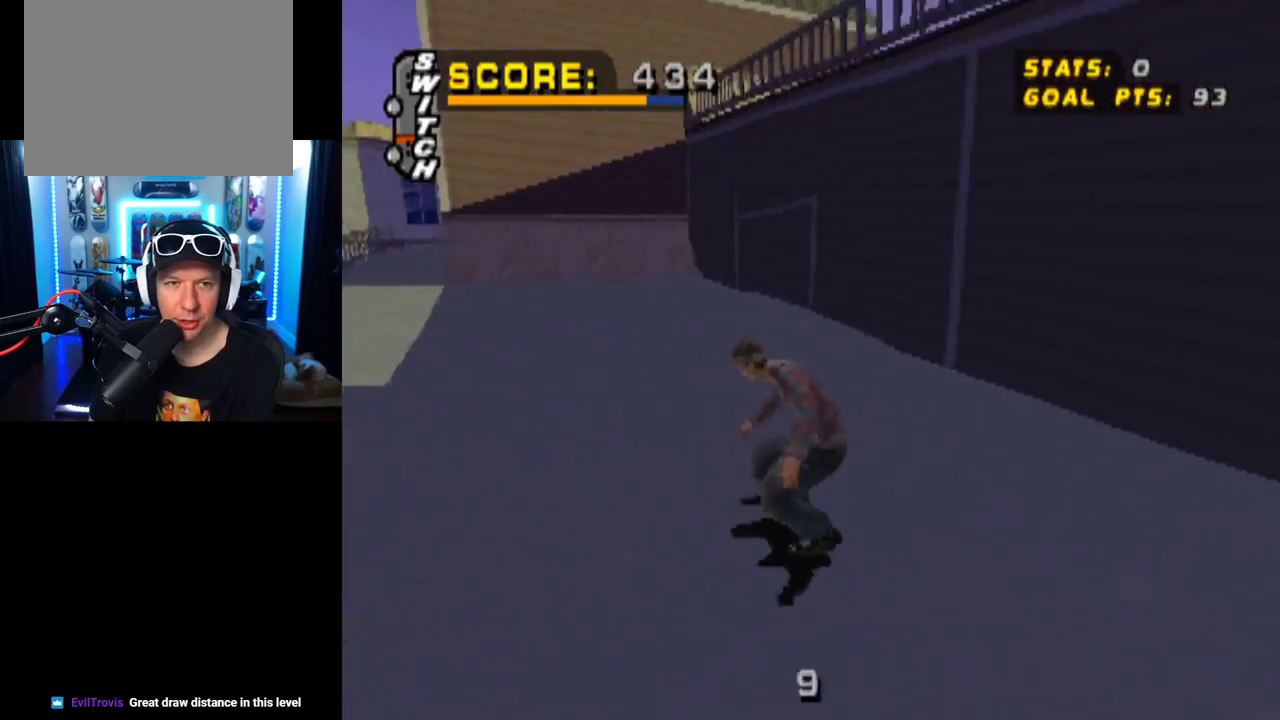
{"buttons": ["CROSS"], "left_stick": "center", "right_stick": "center", "events": []}
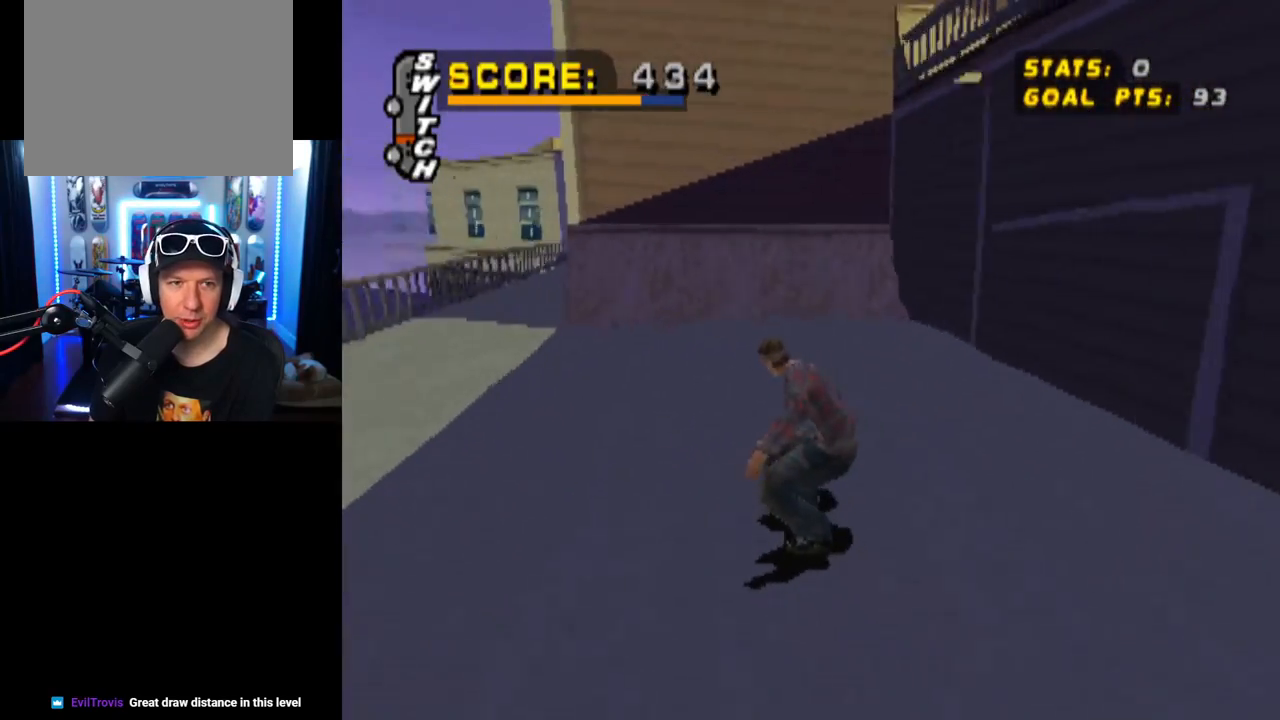
{"buttons": ["CROSS", "DPAD_RIGHT"], "left_stick": "center", "right_stick": "center", "events": [[133, "DPAD_RIGHT", "down"], [267, "DPAD_RIGHT", "up"], [467, "DPAD_RIGHT", "down"]]}
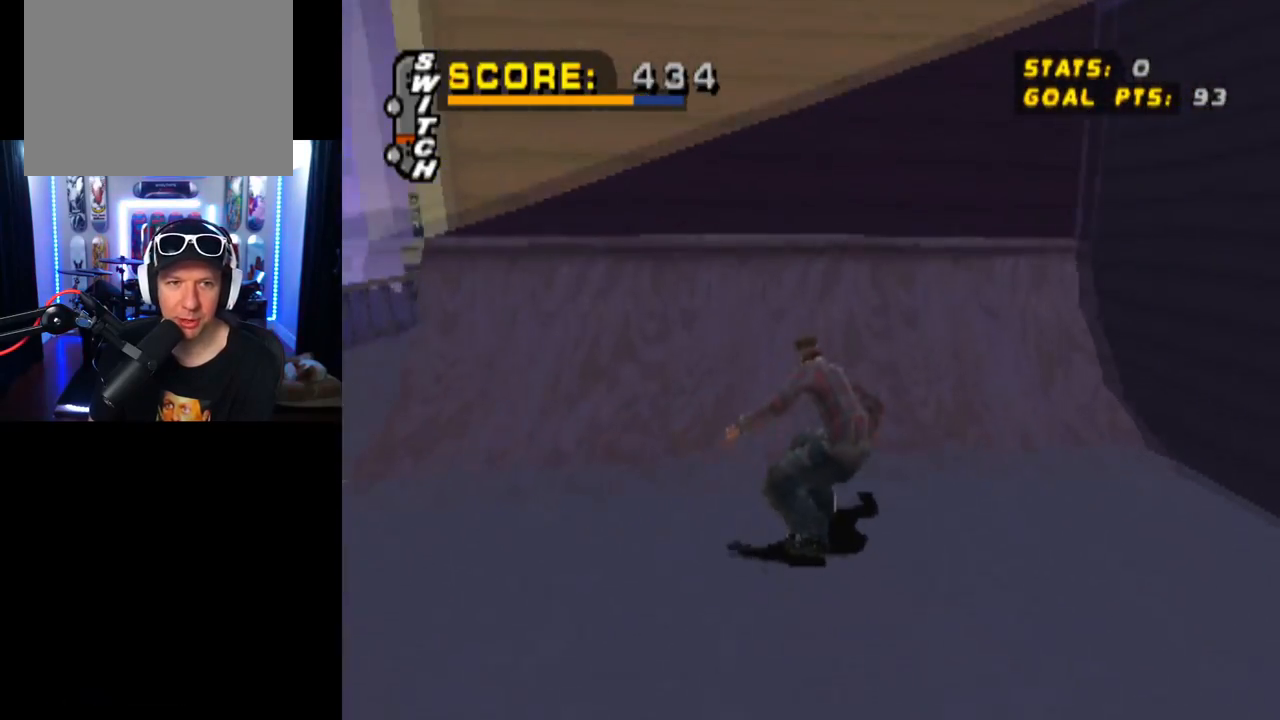
{"buttons": ["CIRCLE", "DPAD_RIGHT"], "left_stick": "center", "right_stick": "center", "events": [[67, "DPAD_RIGHT", "up"], [150, "CROSS", "up"], [367, "DPAD_RIGHT", "down"], [417, "CIRCLE", "down"]]}
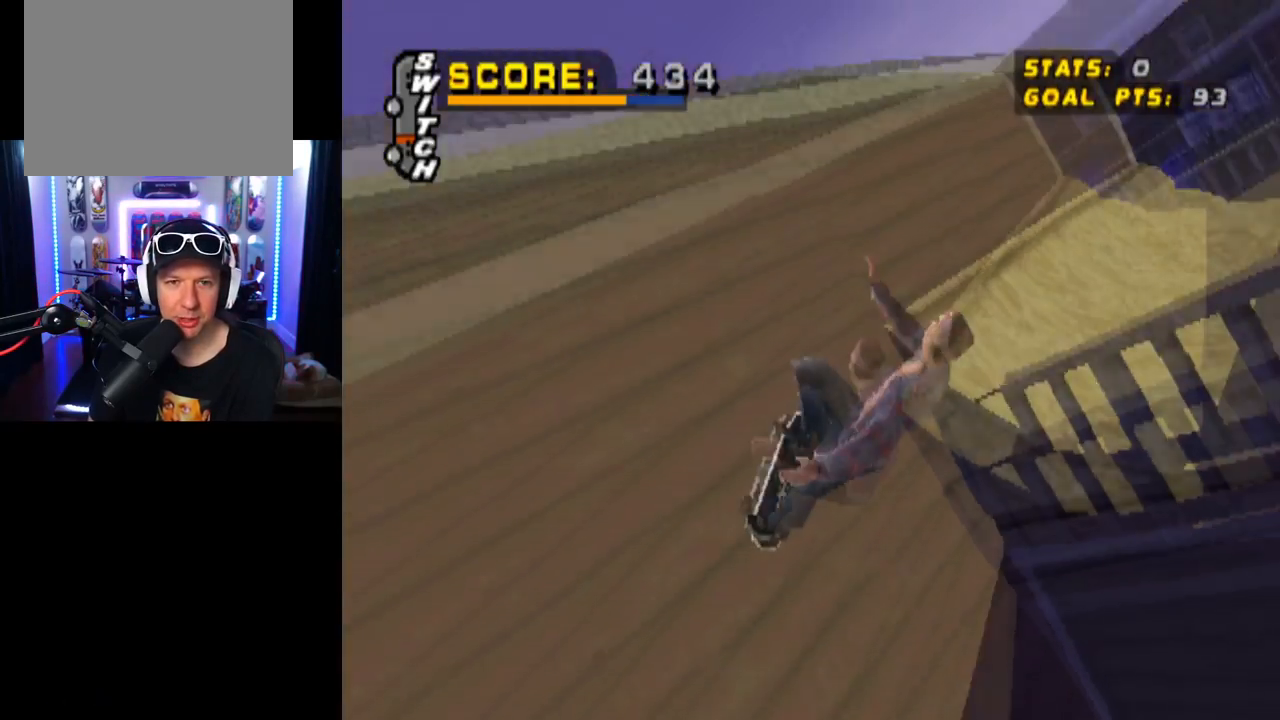
{"buttons": ["CIRCLE", "DPAD_RIGHT"], "left_stick": "center", "right_stick": "center", "events": []}
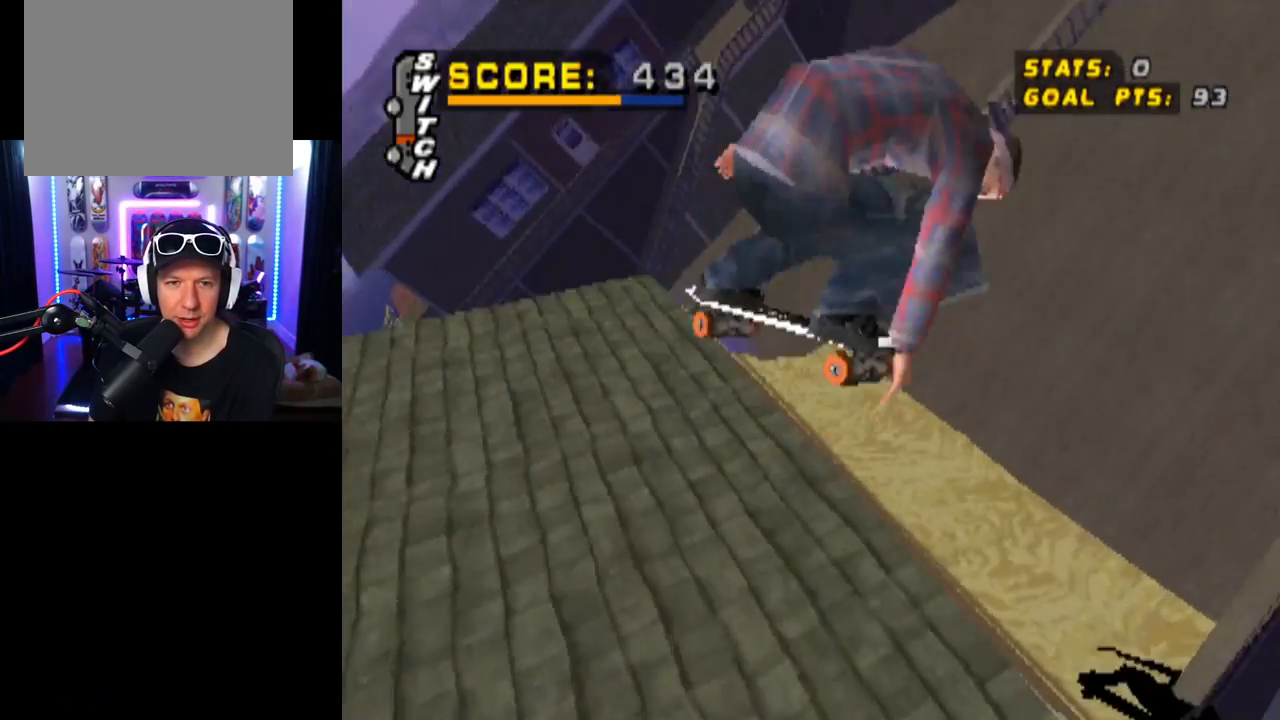
{"buttons": ["DPAD_RIGHT"], "left_stick": "center", "right_stick": "center", "events": [[501, "CIRCLE", "up"]]}
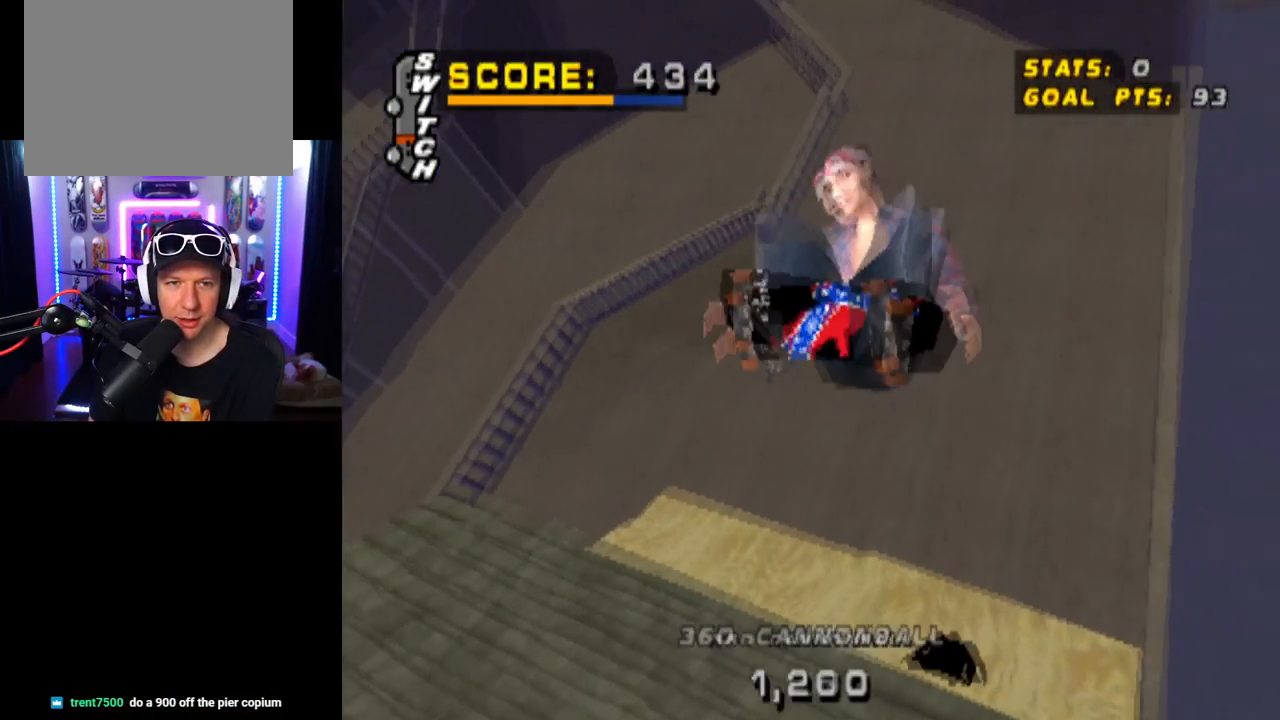
{"buttons": ["CROSS"], "left_stick": "center", "right_stick": "center", "events": [[167, "DPAD_RIGHT", "up"], [350, "CROSS", "down"]]}
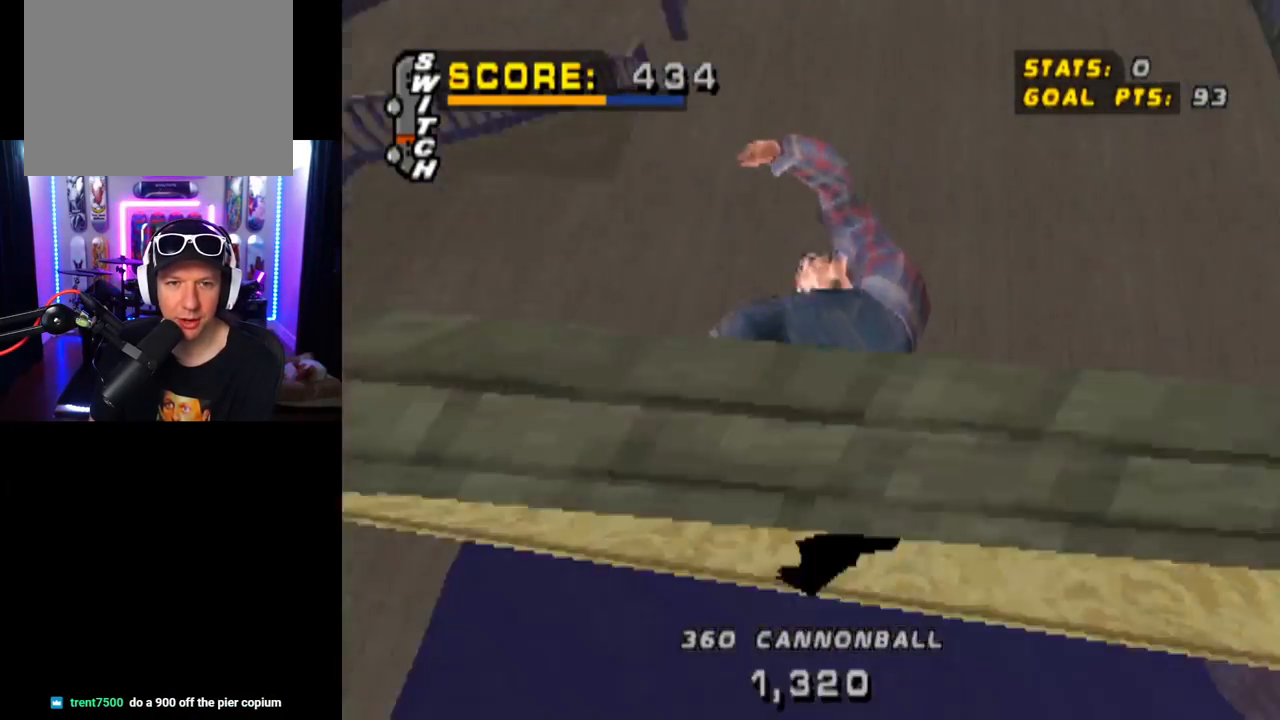
{"buttons": ["CROSS", "DPAD_LEFT"], "left_stick": "center", "right_stick": "center", "events": [[317, "DPAD_LEFT", "down"]]}
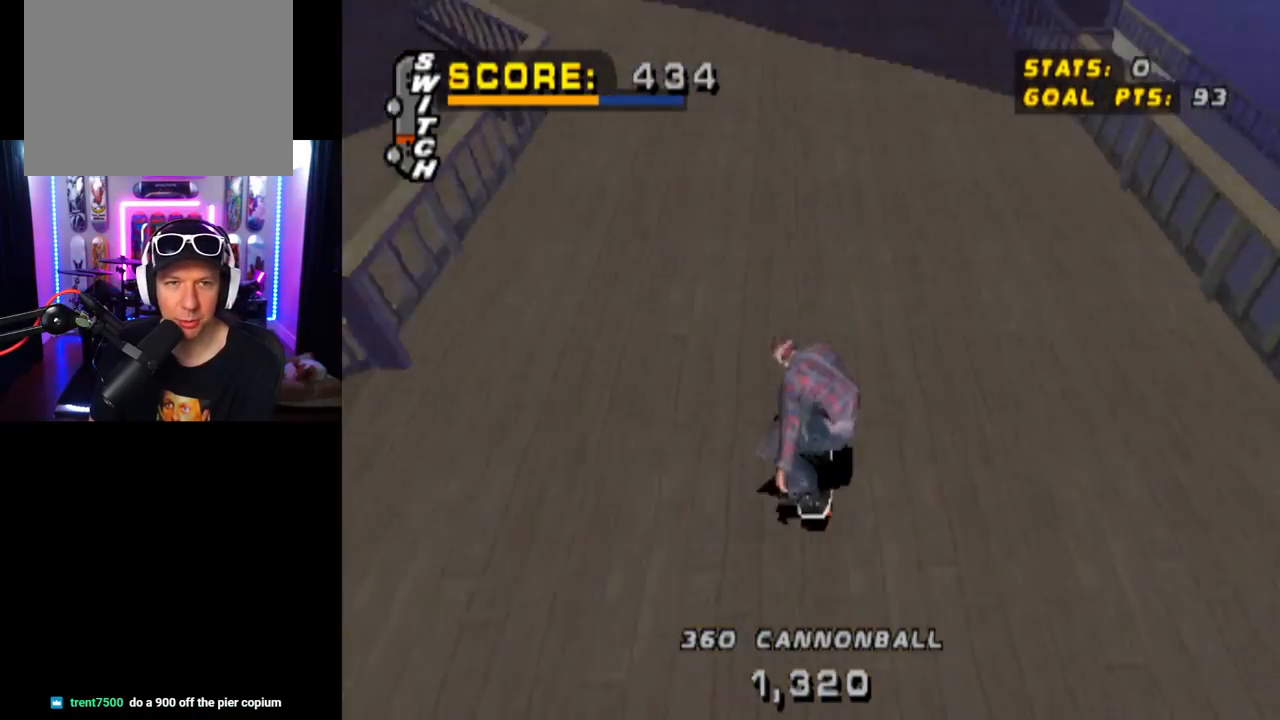
{"buttons": ["CROSS", "DPAD_LEFT"], "left_stick": "center", "right_stick": "center", "events": [[33, "DPAD_LEFT", "up"], [350, "DPAD_LEFT", "down"]]}
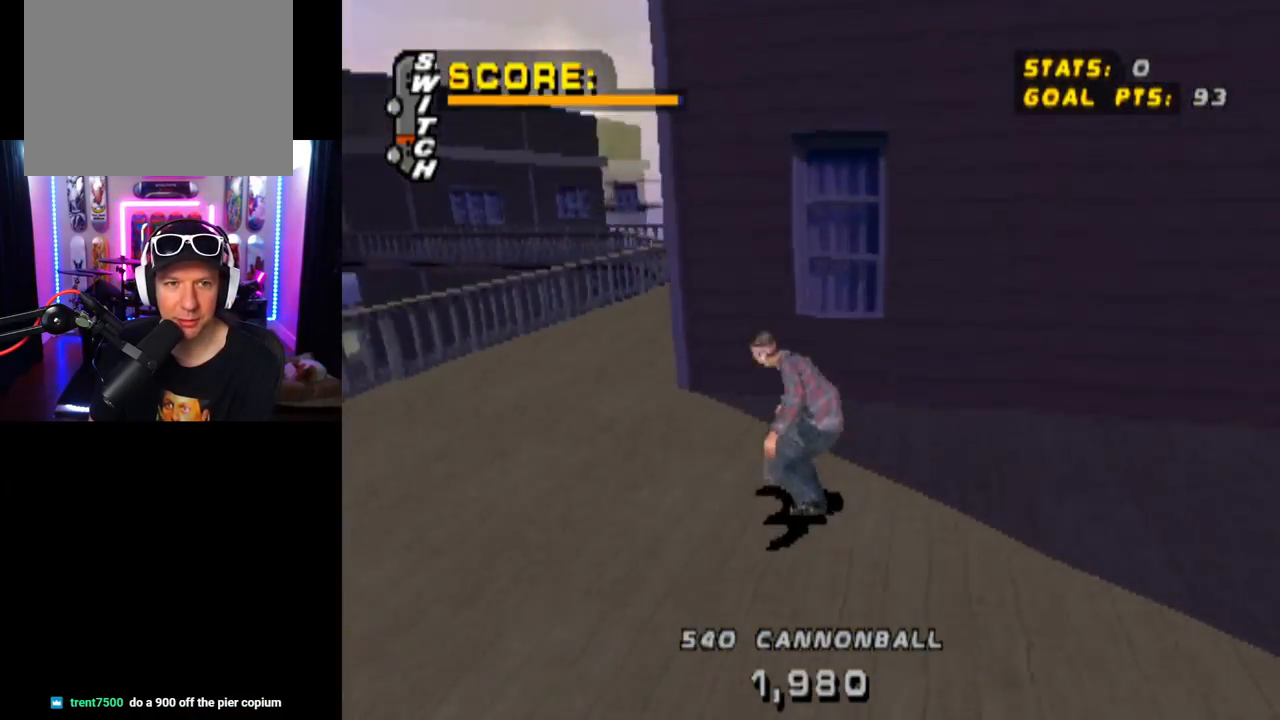
{"buttons": ["CROSS", "DPAD_DOWN", "DPAD_RIGHT"], "left_stick": "center", "right_stick": "center", "events": [[50, "DPAD_LEFT", "up"], [200, "DPAD_DOWN", "down"], [200, "DPAD_RIGHT", "down"]]}
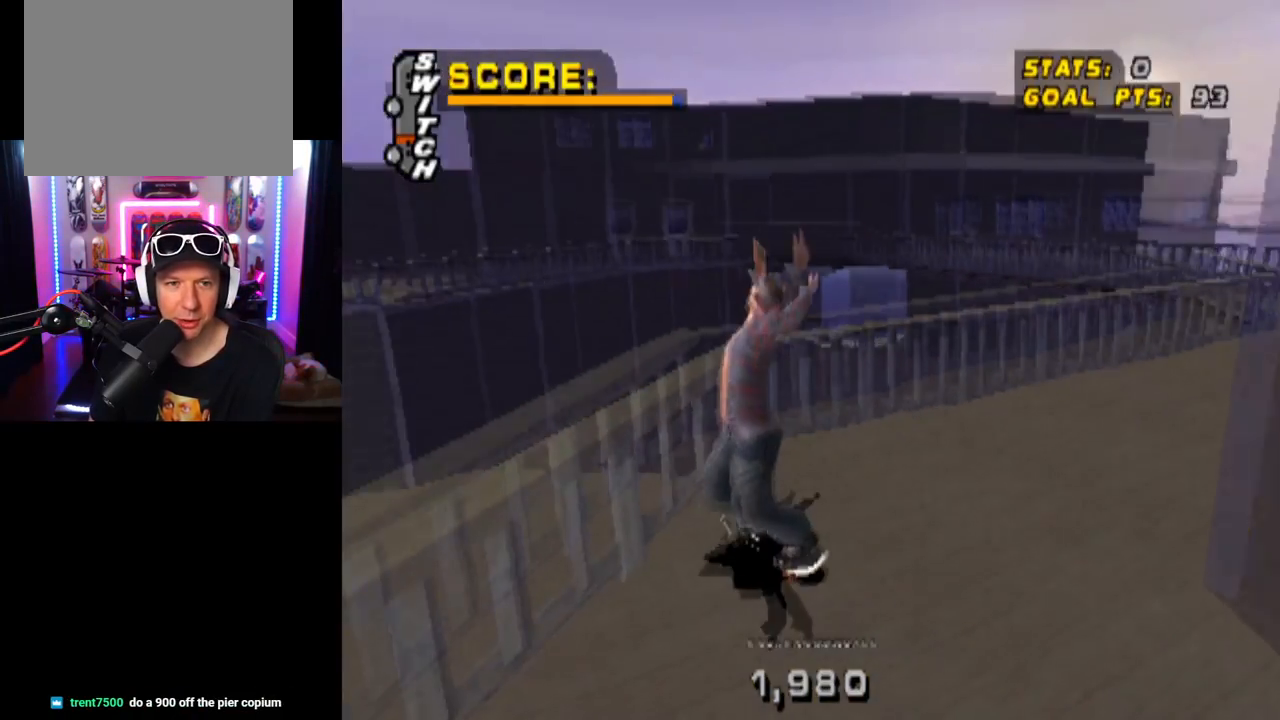
{"buttons": ["CROSS", "DPAD_DOWN", "DPAD_LEFT"], "left_stick": "center", "right_stick": "center", "events": [[267, "DPAD_DOWN", "up"], [267, "DPAD_RIGHT", "up"], [350, "DPAD_LEFT", "down"], [400, "DPAD_DOWN", "down"]]}
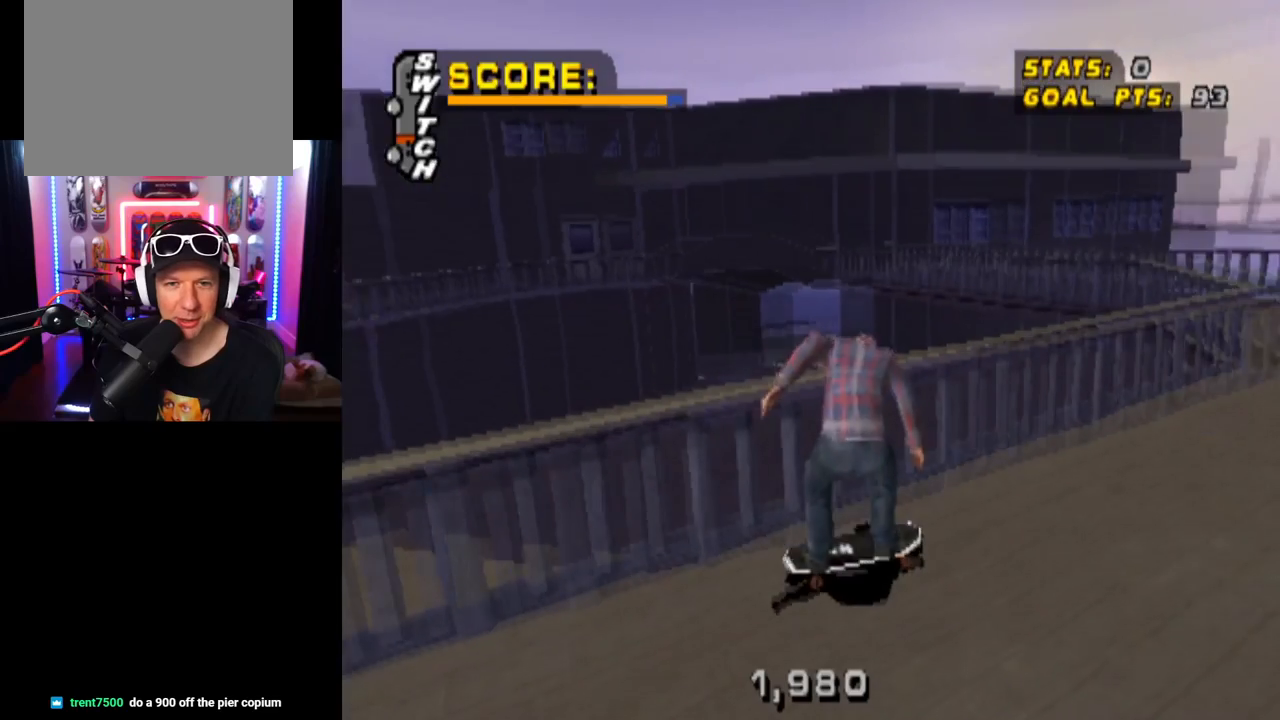
{"buttons": ["CROSS", "DPAD_DOWN", "DPAD_LEFT"], "left_stick": "center", "right_stick": "center", "events": [[67, "DPAD_DOWN", "up"], [117, "DPAD_LEFT", "up"], [417, "DPAD_LEFT", "down"], [467, "DPAD_DOWN", "down"]]}
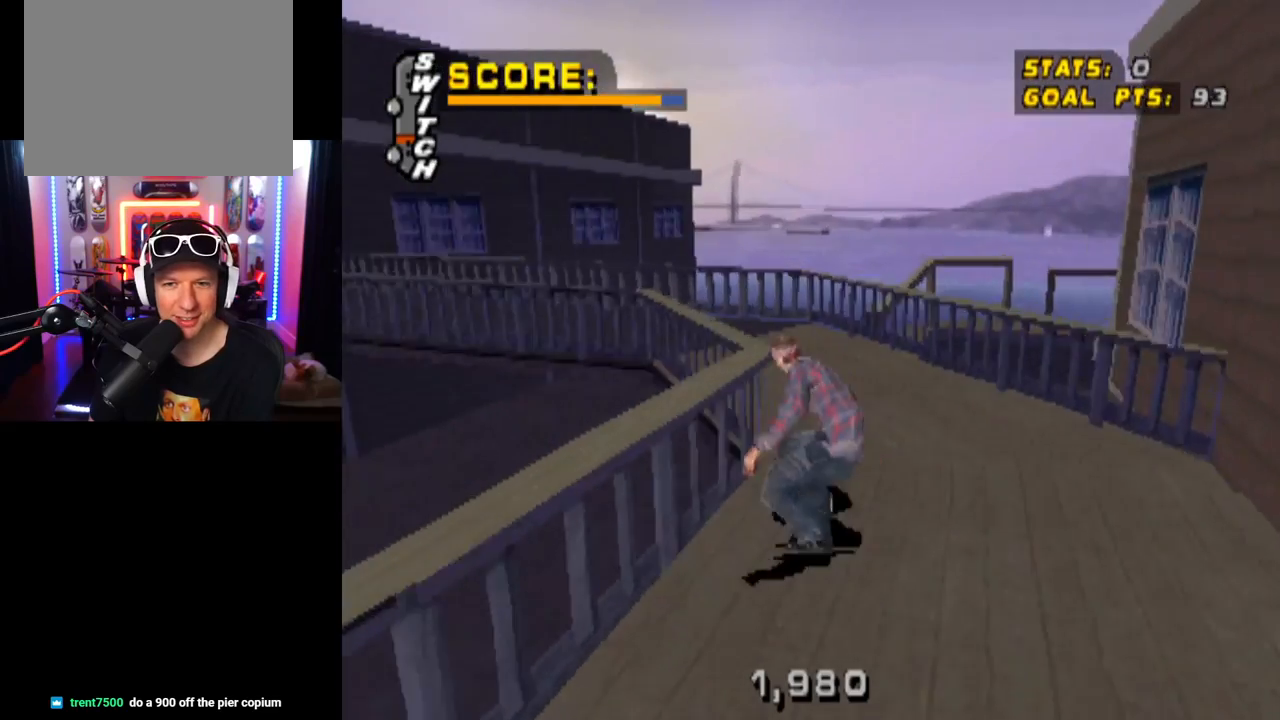
{"buttons": ["CROSS"], "left_stick": "center", "right_stick": "center", "events": [[166, "DPAD_DOWN", "up"], [200, "DPAD_LEFT", "up"], [383, "DPAD_LEFT", "down"], [500, "DPAD_LEFT", "up"]]}
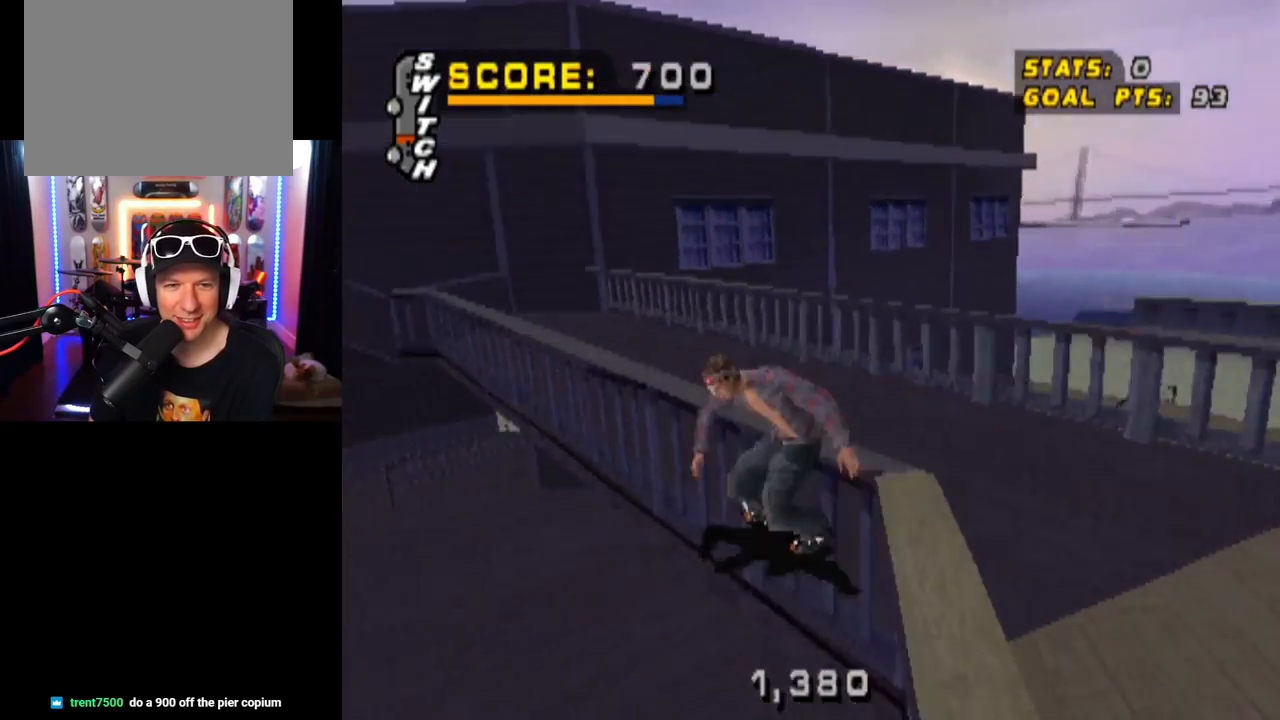
{"buttons": ["CROSS"], "left_stick": "center", "right_stick": "center", "events": []}
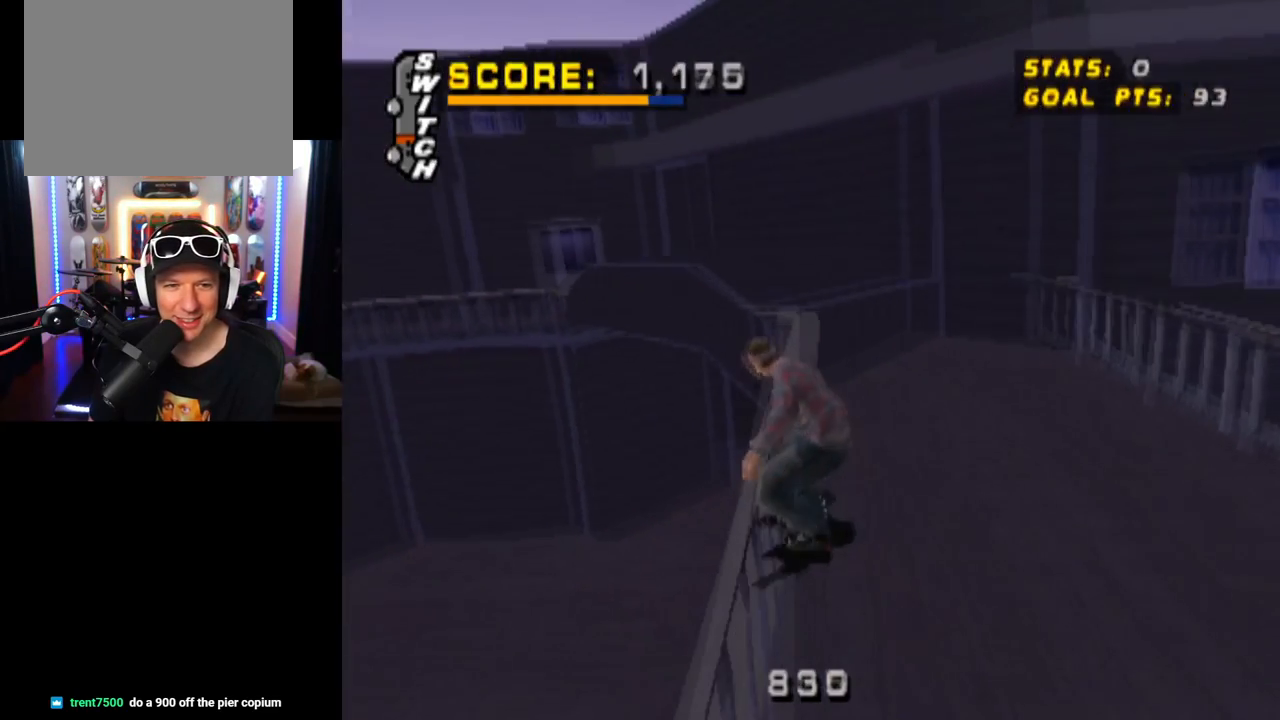
{"buttons": [], "left_stick": "center", "right_stick": "center", "events": [[33, "CROSS", "up"]]}
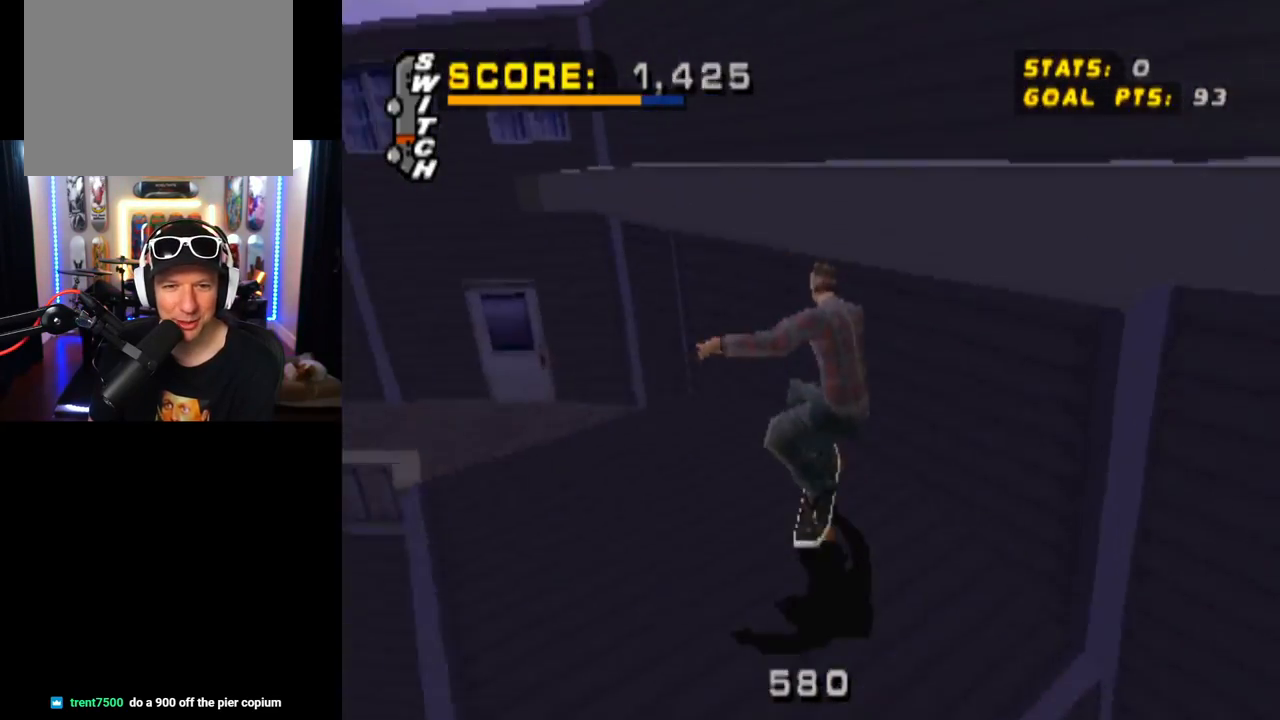
{"buttons": ["CROSS"], "left_stick": "center", "right_stick": "center", "events": [[17, "CROSS", "down"], [184, "DPAD_LEFT", "down"], [334, "DPAD_LEFT", "up"], [367, "CROSS", "up"], [501, "CROSS", "down"]]}
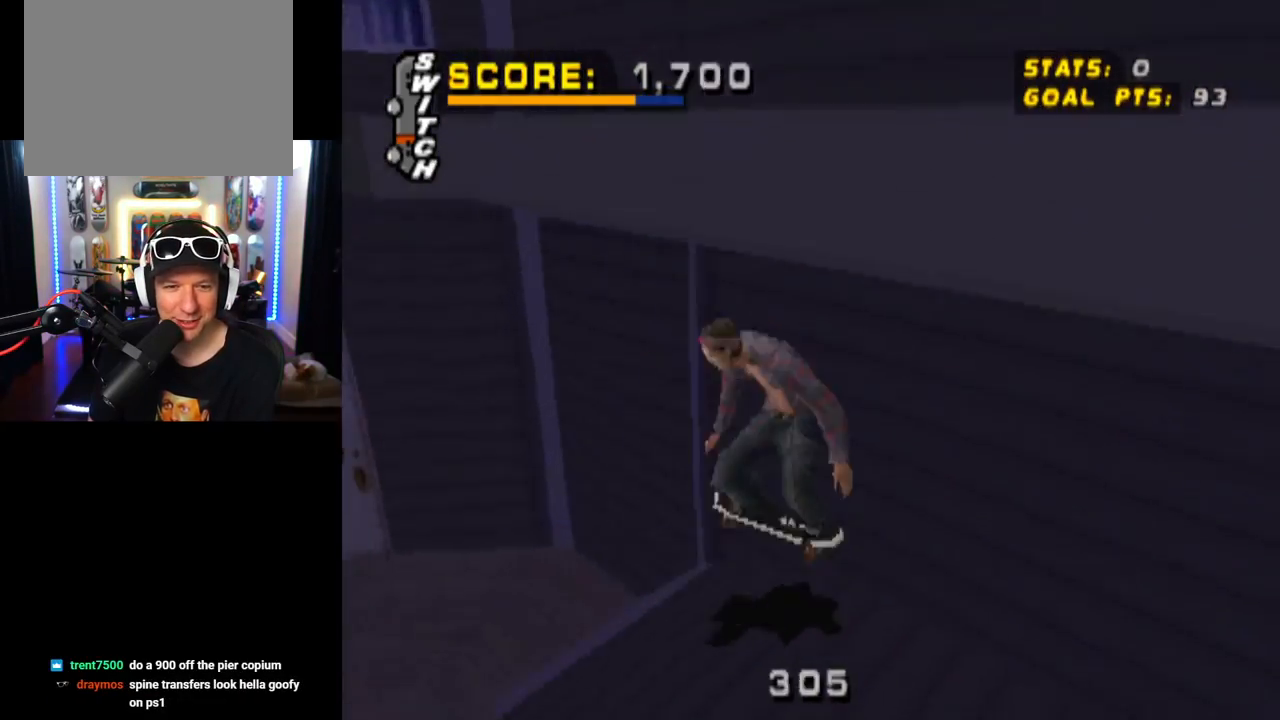
{"buttons": [], "left_stick": "center", "right_stick": "center", "events": [[66, "CROSS", "up"]]}
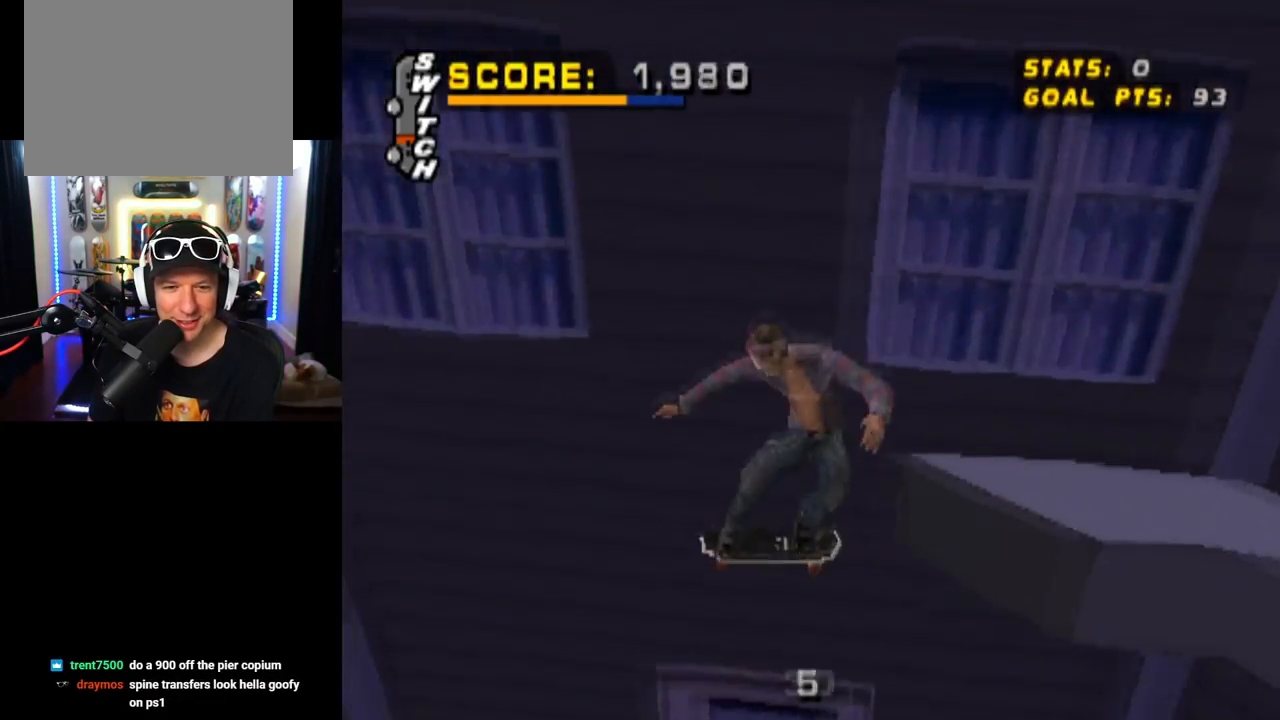
{"buttons": ["CROSS", "DPAD_LEFT"], "left_stick": "center", "right_stick": "center", "events": [[250, "CROSS", "down"], [467, "DPAD_LEFT", "down"]]}
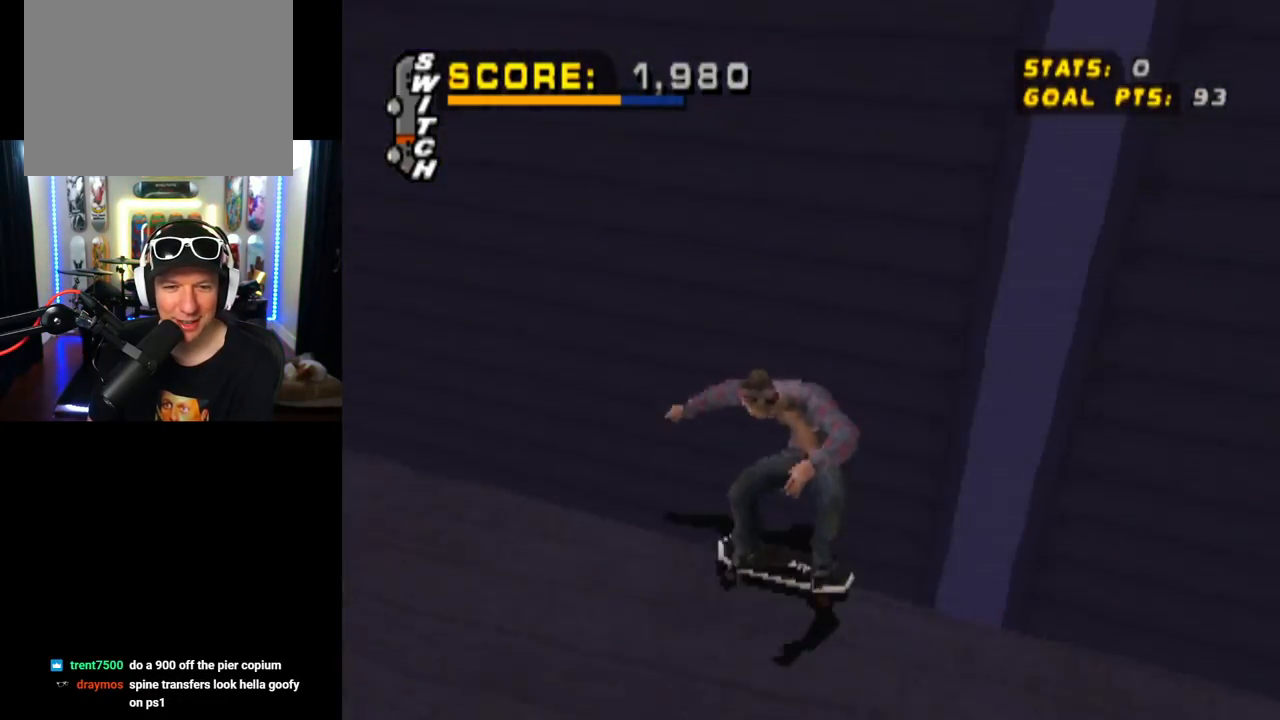
{"buttons": ["CROSS"], "left_stick": "center", "right_stick": "center", "events": [[217, "DPAD_LEFT", "up"]]}
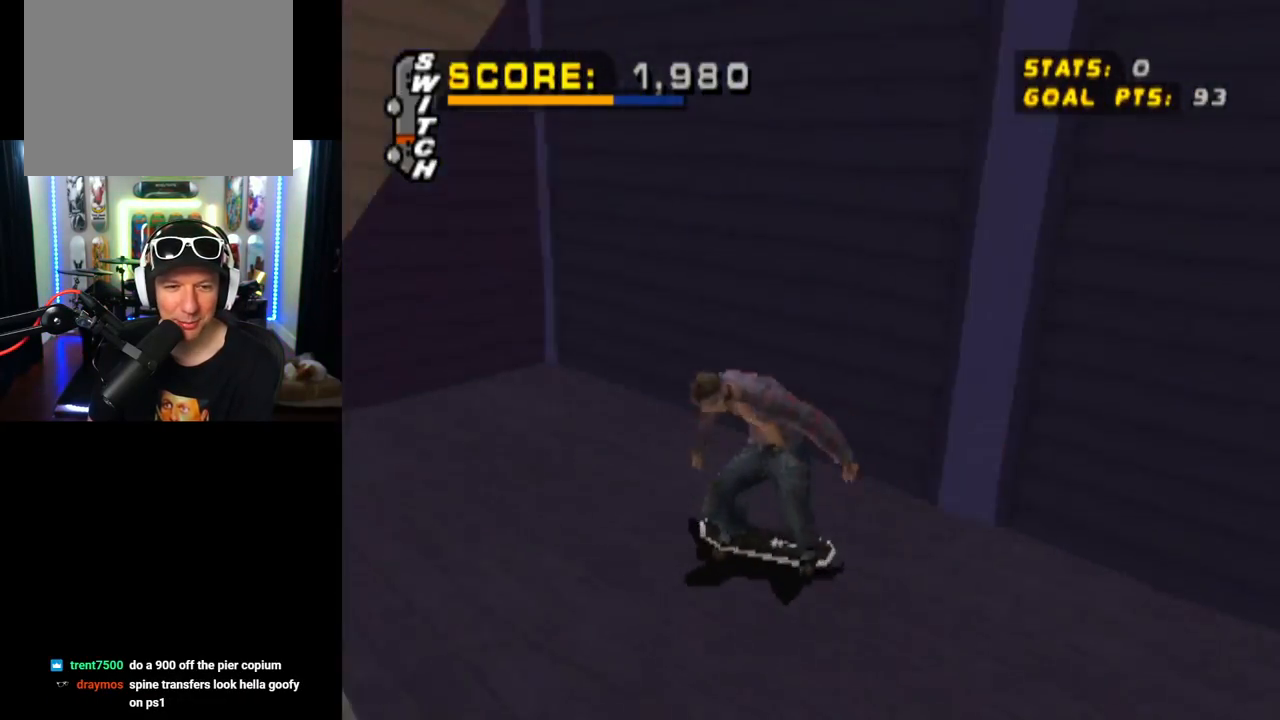
{"buttons": ["CROSS"], "left_stick": "center", "right_stick": "center", "events": [[300, "DPAD_LEFT", "down"], [401, "DPAD_LEFT", "up"]]}
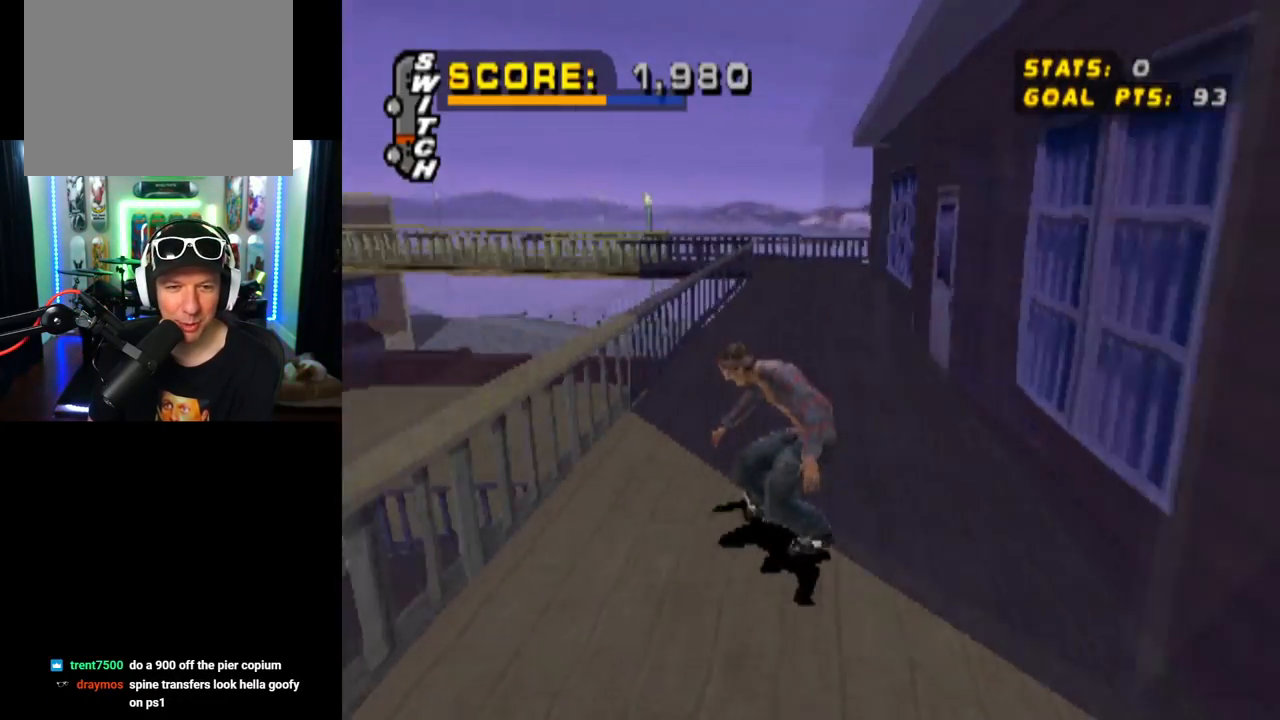
{"buttons": ["CROSS", "DPAD_DOWN", "DPAD_LEFT"], "left_stick": "center", "right_stick": "center", "events": [[16, "DPAD_DOWN", "down"], [16, "DPAD_RIGHT", "down"], [217, "DPAD_DOWN", "up"], [217, "DPAD_RIGHT", "up"], [333, "DPAD_LEFT", "down"], [417, "DPAD_DOWN", "down"]]}